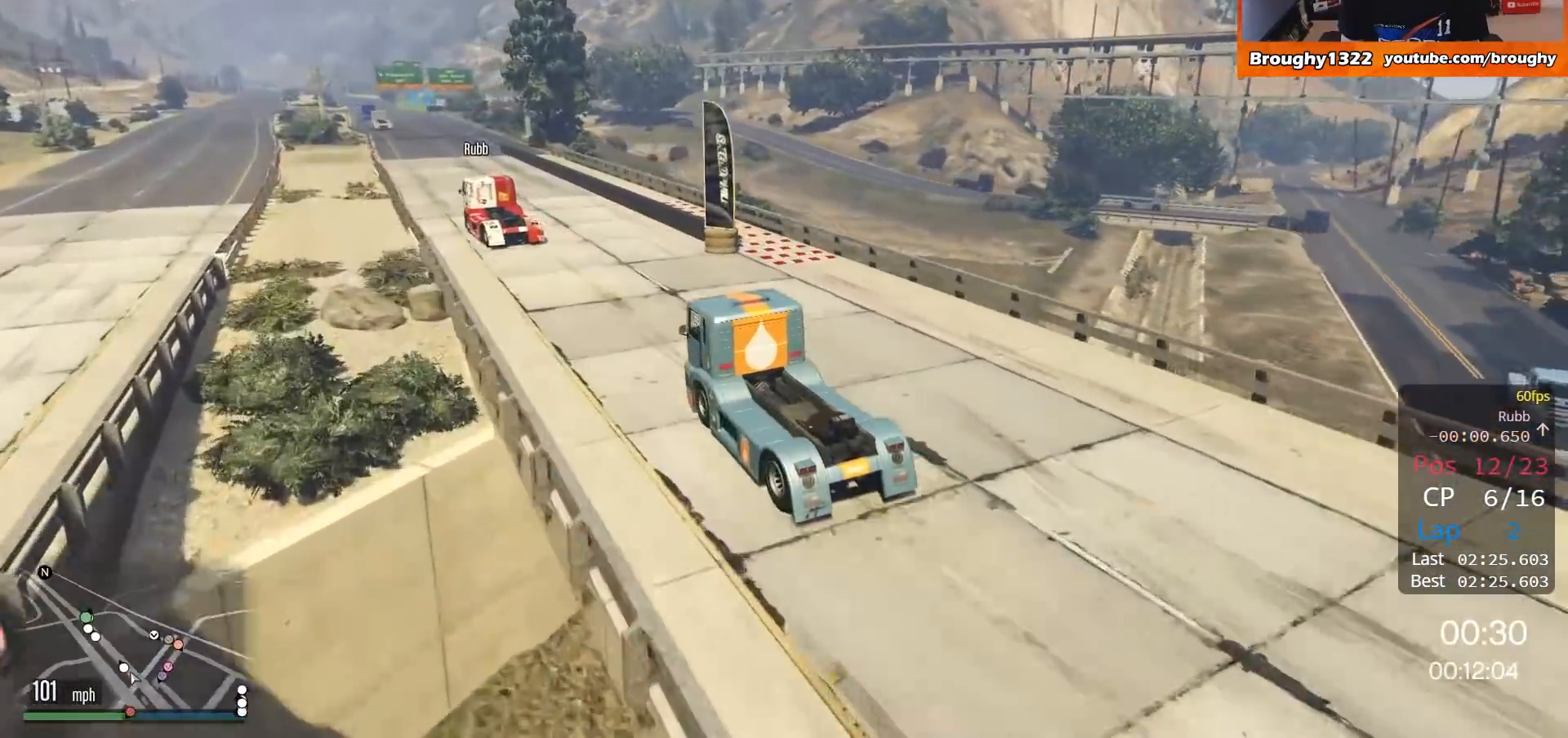
Gameplay with a controller (Xbox layout); each line is a JSON object with the inputs held at the frame after it. "events" lists button and stick changes between this image and that frame as [ms after this image, input, new state], when the widget could be followed in between.
{"buttons": ["R2"], "left_stick": "center", "right_stick": "right", "events": []}
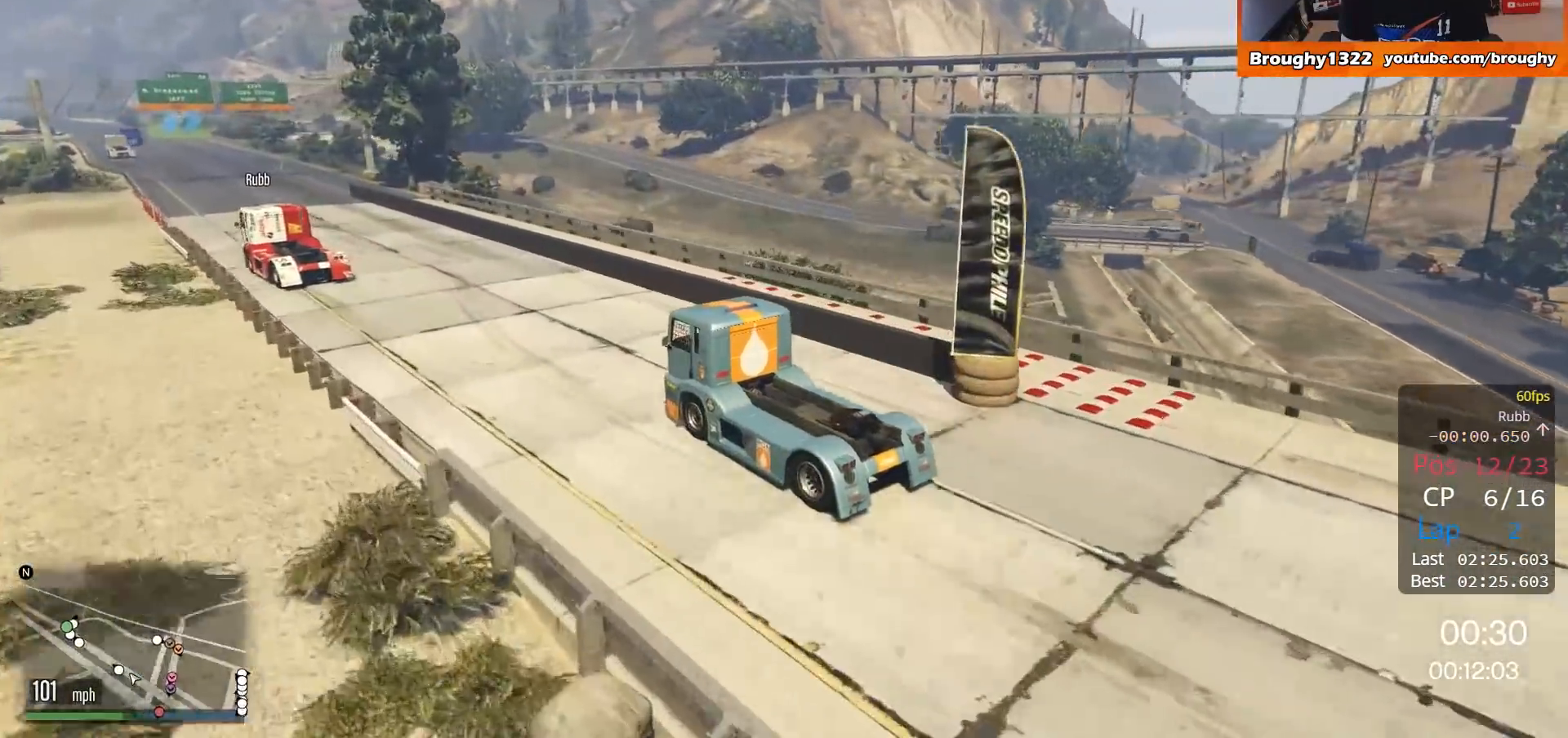
{"buttons": ["R2"], "left_stick": "left", "right_stick": "center", "events": [[384, "left_stick", "left"], [417, "right_stick", "center"]]}
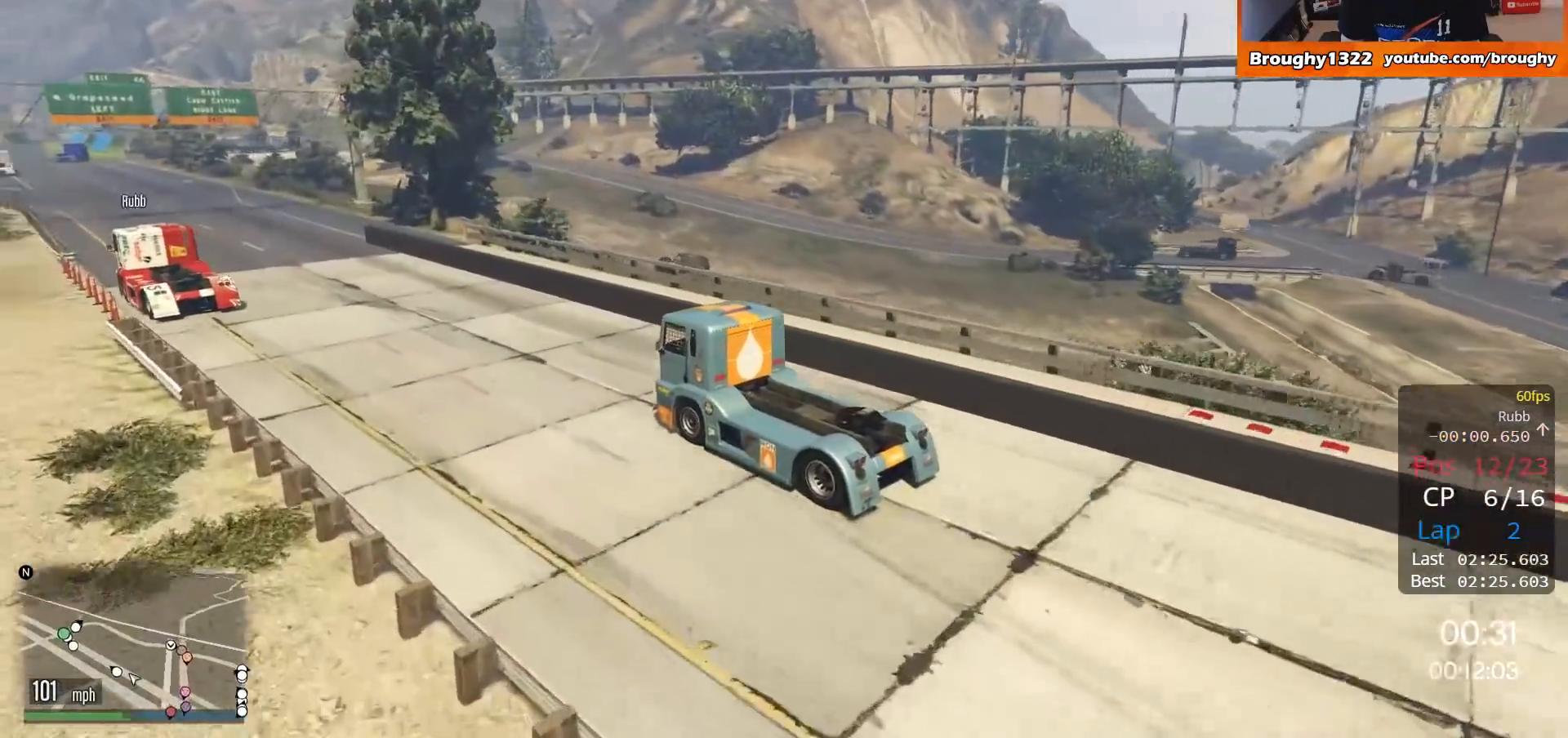
{"buttons": ["R2"], "left_stick": "center", "right_stick": "center", "events": [[83, "left_stick", "center"]]}
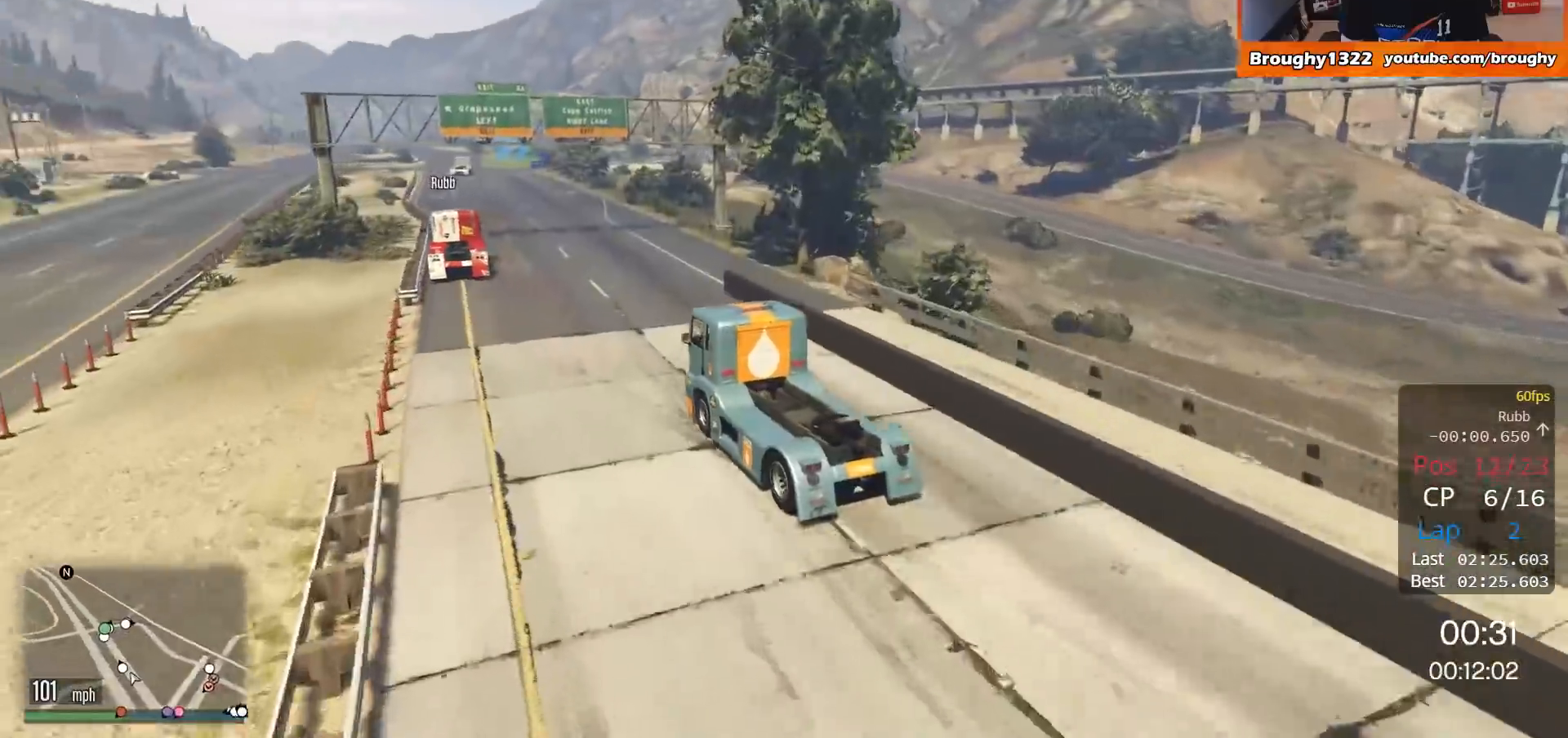
{"buttons": ["R2"], "left_stick": "center", "right_stick": "center", "events": [[234, "left_stick", "up-left"], [384, "left_stick", "center"]]}
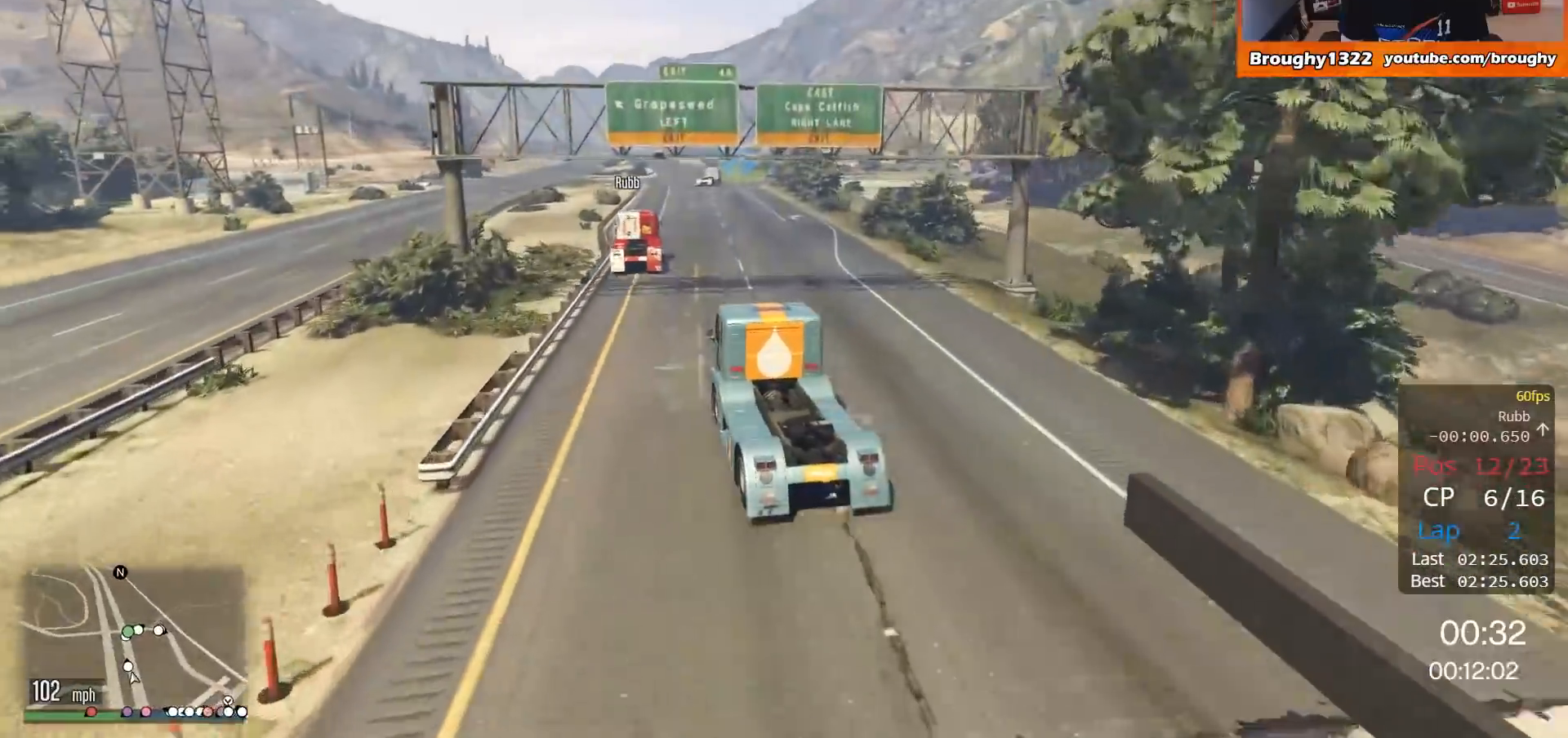
{"buttons": ["R2"], "left_stick": "right", "right_stick": "center", "events": [[16, "left_stick", "up-left"], [217, "left_stick", "center"], [450, "left_stick", "right"]]}
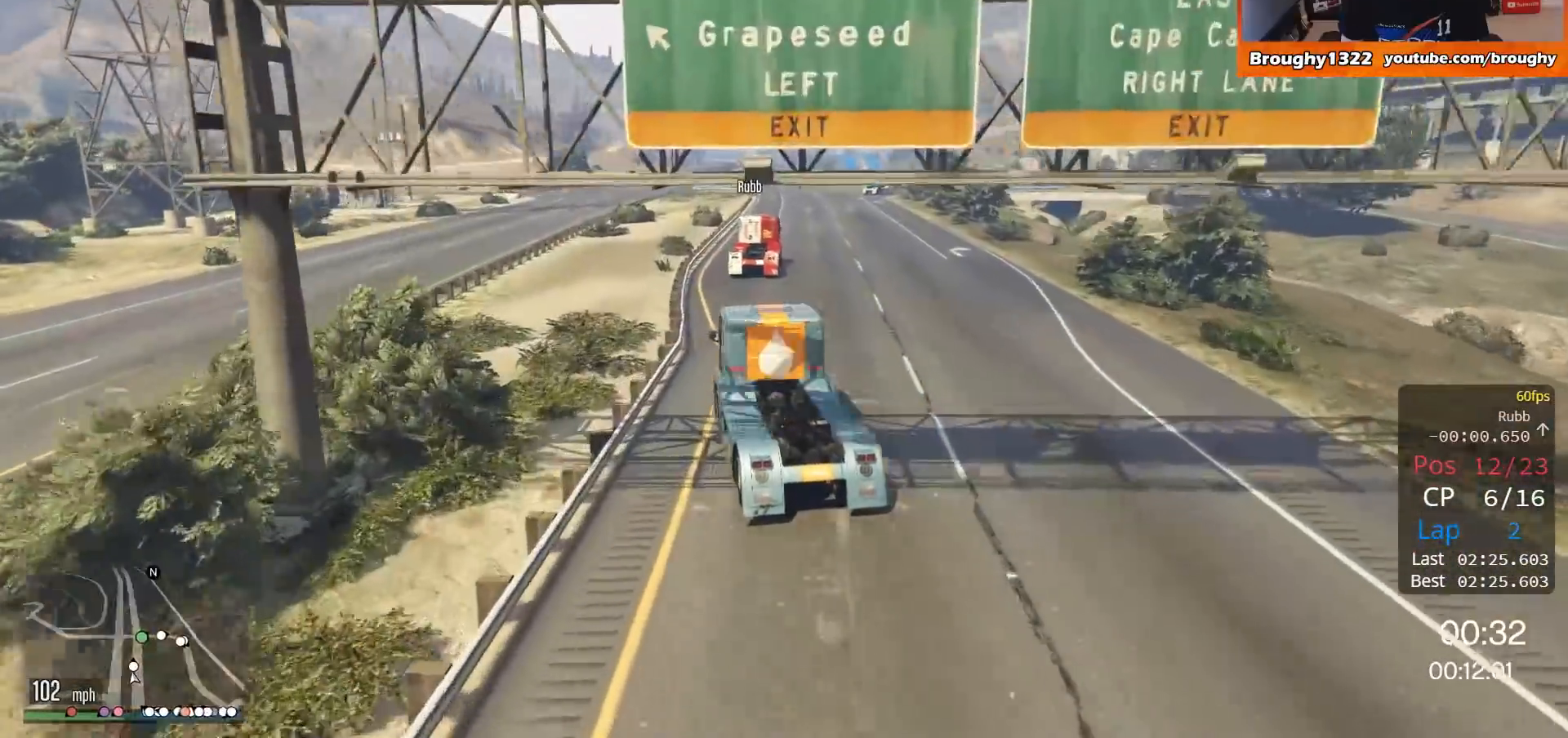
{"buttons": ["R2"], "left_stick": "center", "right_stick": "center", "events": [[150, "left_stick", "center"], [250, "left_stick", "right"], [384, "left_stick", "center"]]}
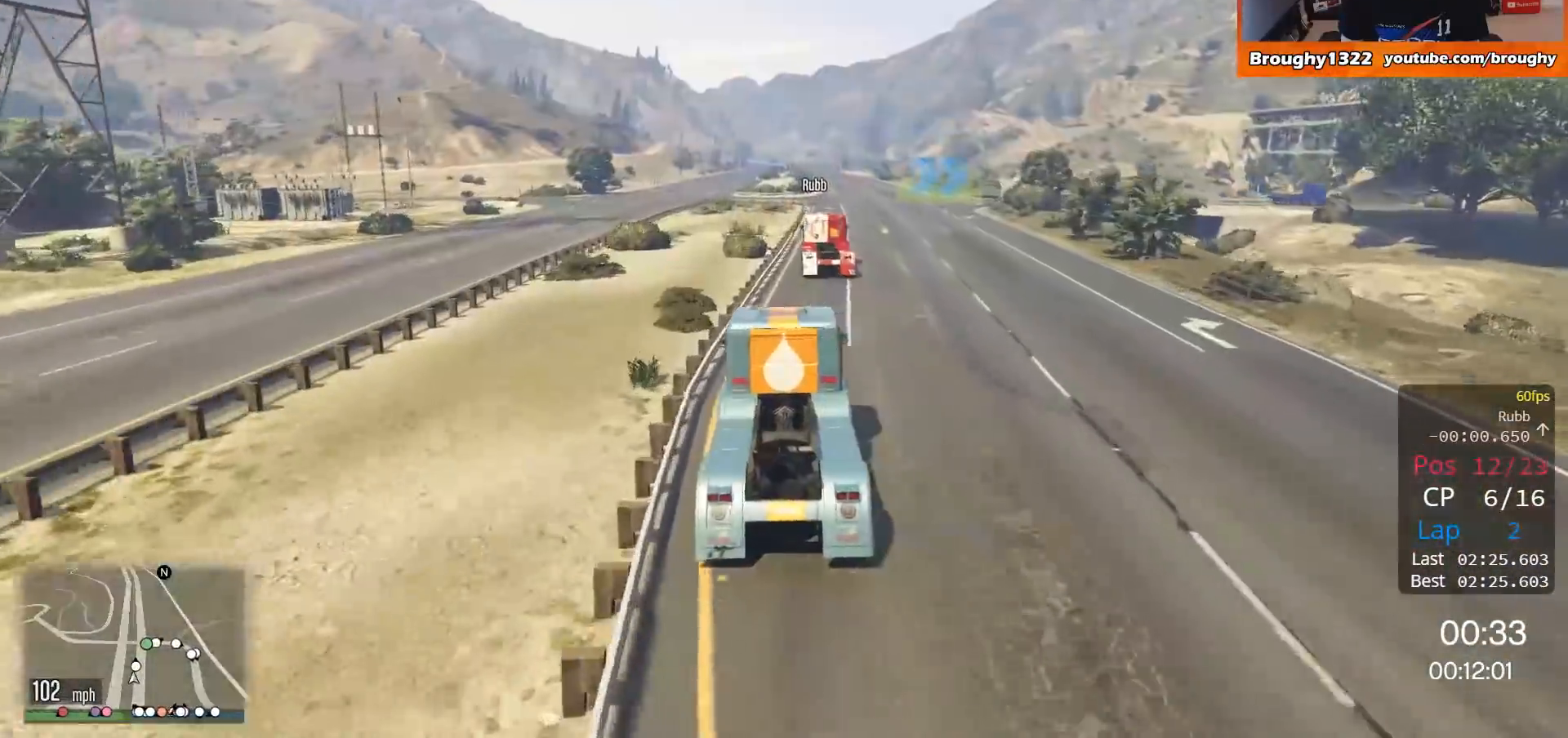
{"buttons": ["R2"], "left_stick": "center", "right_stick": "center", "events": [[217, "left_stick", "right"], [350, "left_stick", "center"]]}
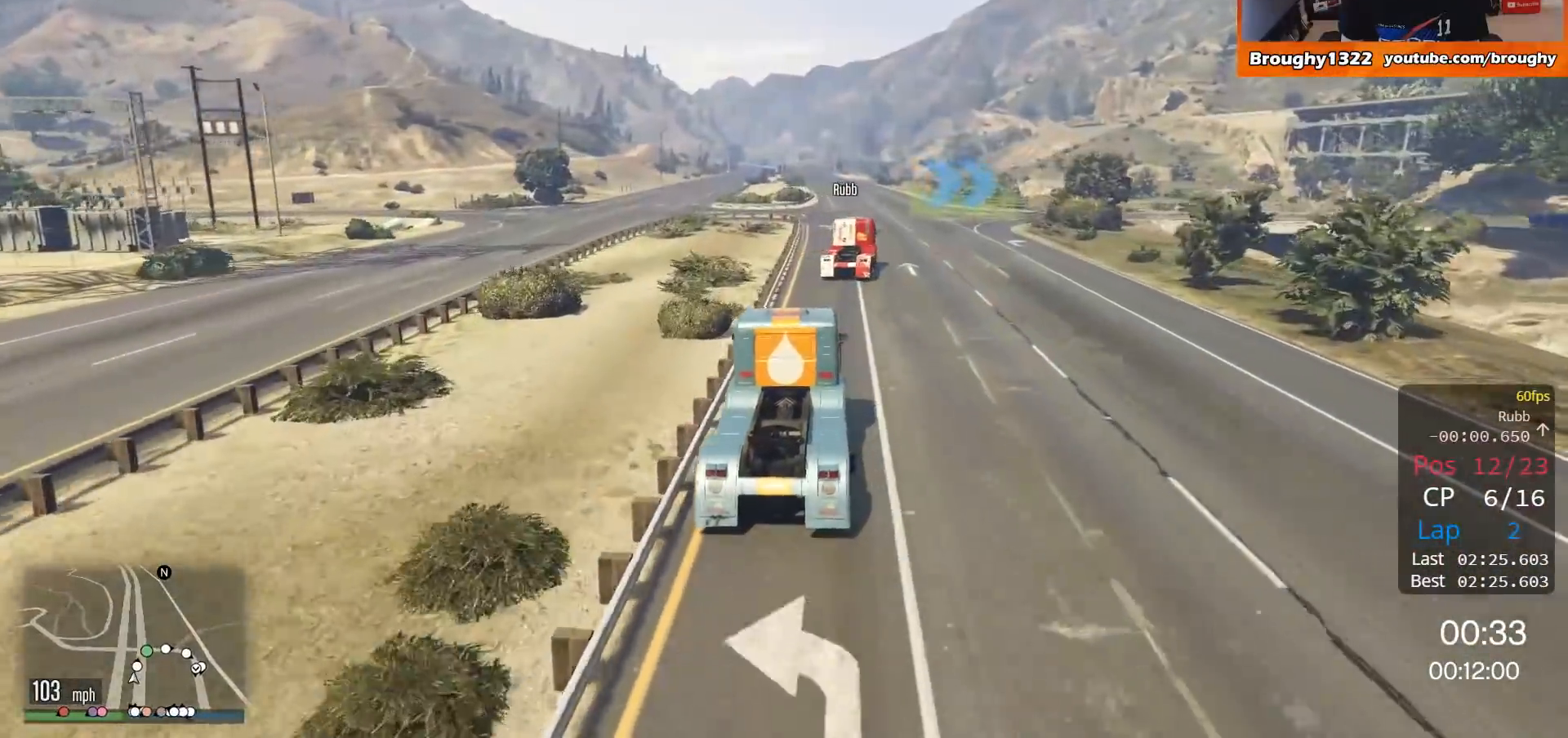
{"buttons": ["R2"], "left_stick": "right", "right_stick": "center", "events": [[84, "left_stick", "right"]]}
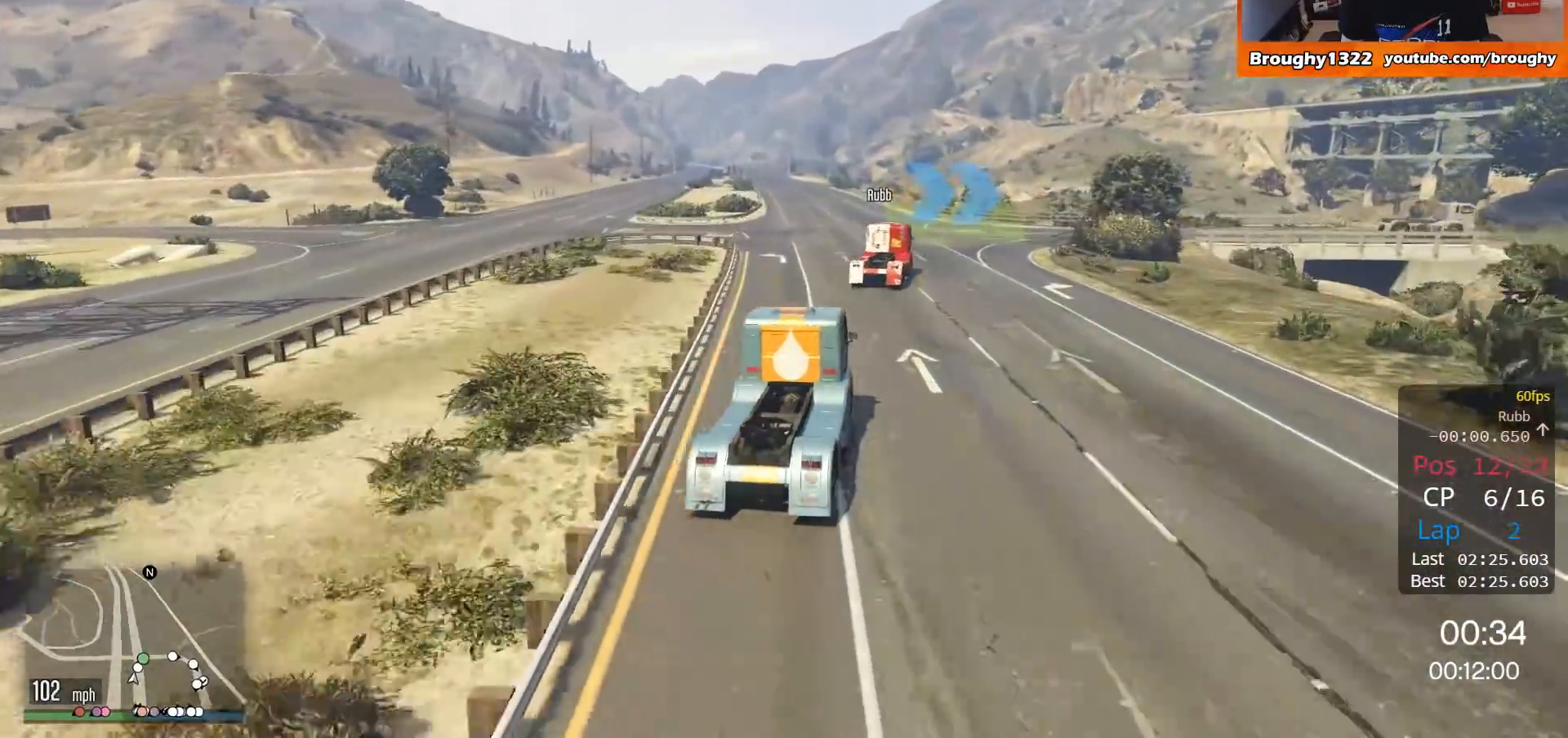
{"buttons": [], "left_stick": "right", "right_stick": "center", "events": [[16, "L2", "down"], [83, "R2", "up"], [150, "L2", "up"], [150, "left_stick", "up-right"], [183, "L2", "down"], [250, "left_stick", "right"], [383, "L2", "up"]]}
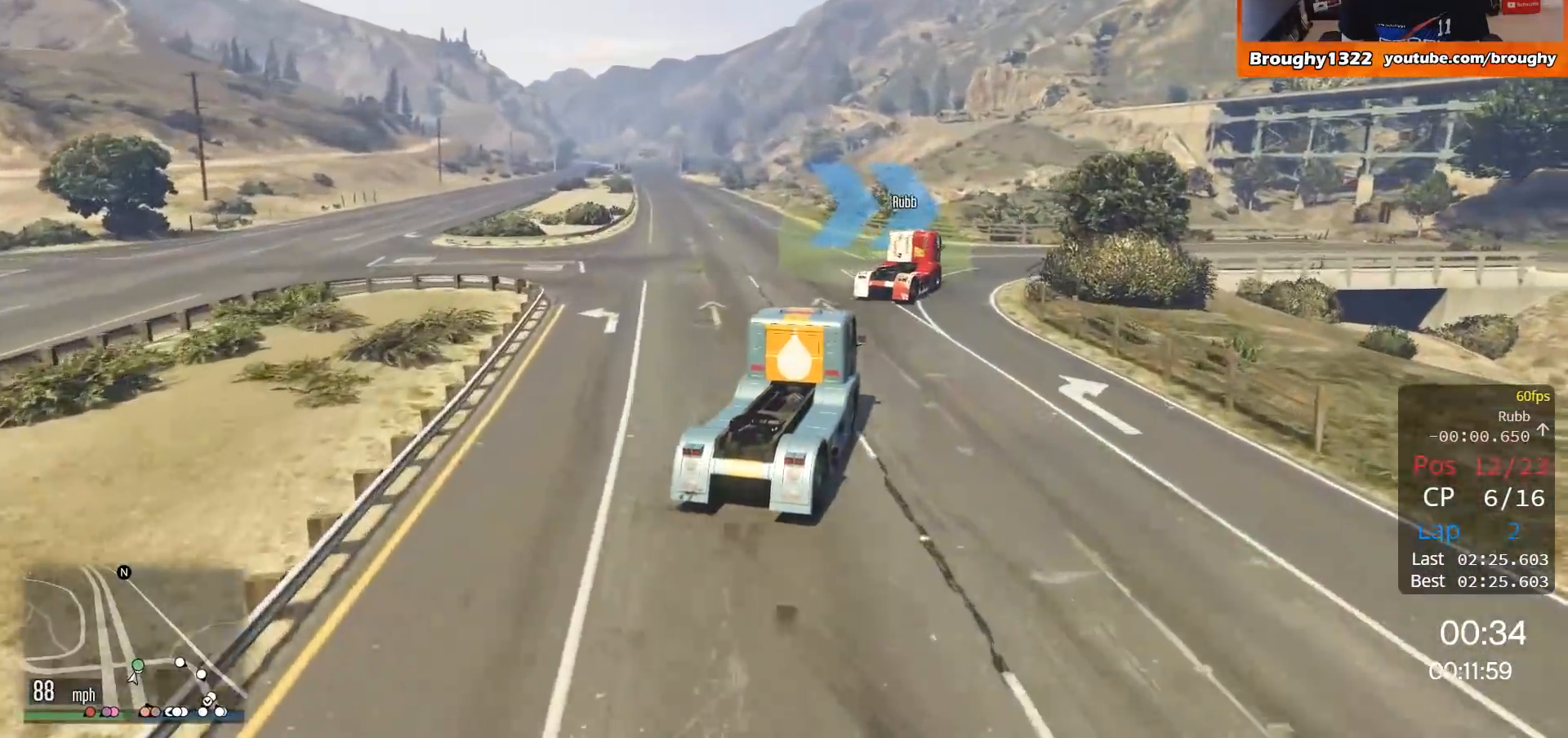
{"buttons": [], "left_stick": "right", "right_stick": "center", "events": [[117, "left_stick", "center"], [217, "left_stick", "right"]]}
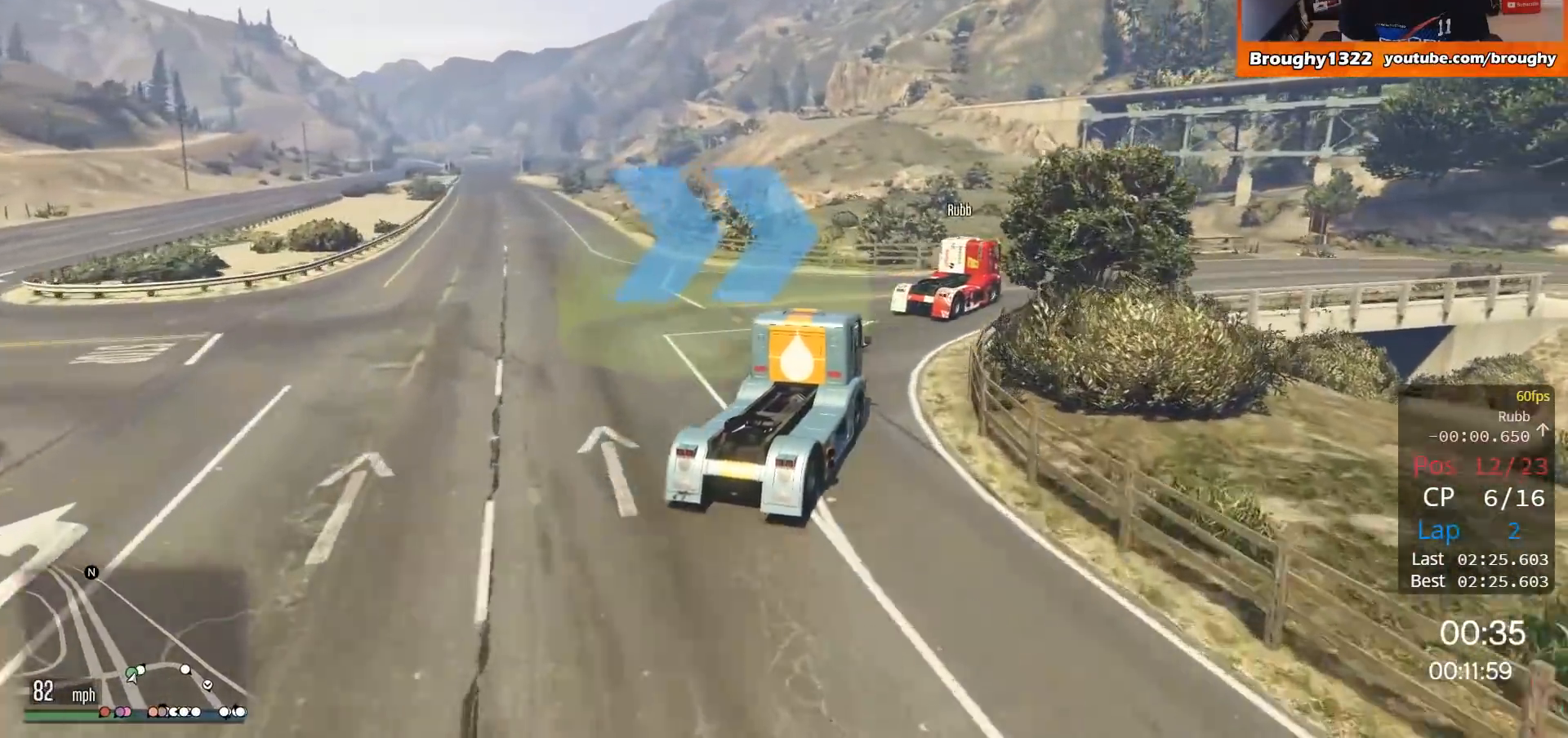
{"buttons": [], "left_stick": "right", "right_stick": "center", "events": []}
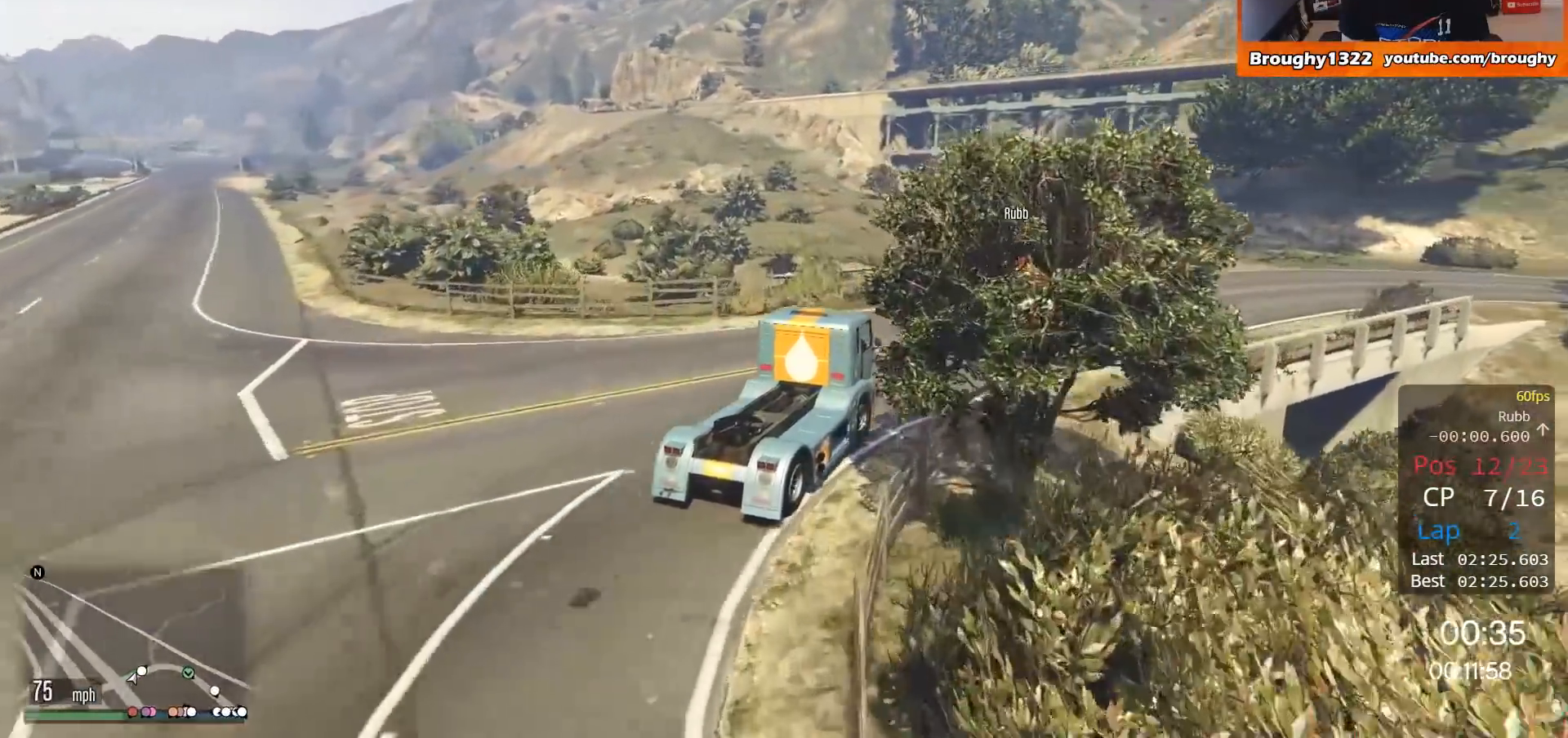
{"buttons": [], "left_stick": "right", "right_stick": "center", "events": [[84, "R2", "down"], [284, "R2", "up"]]}
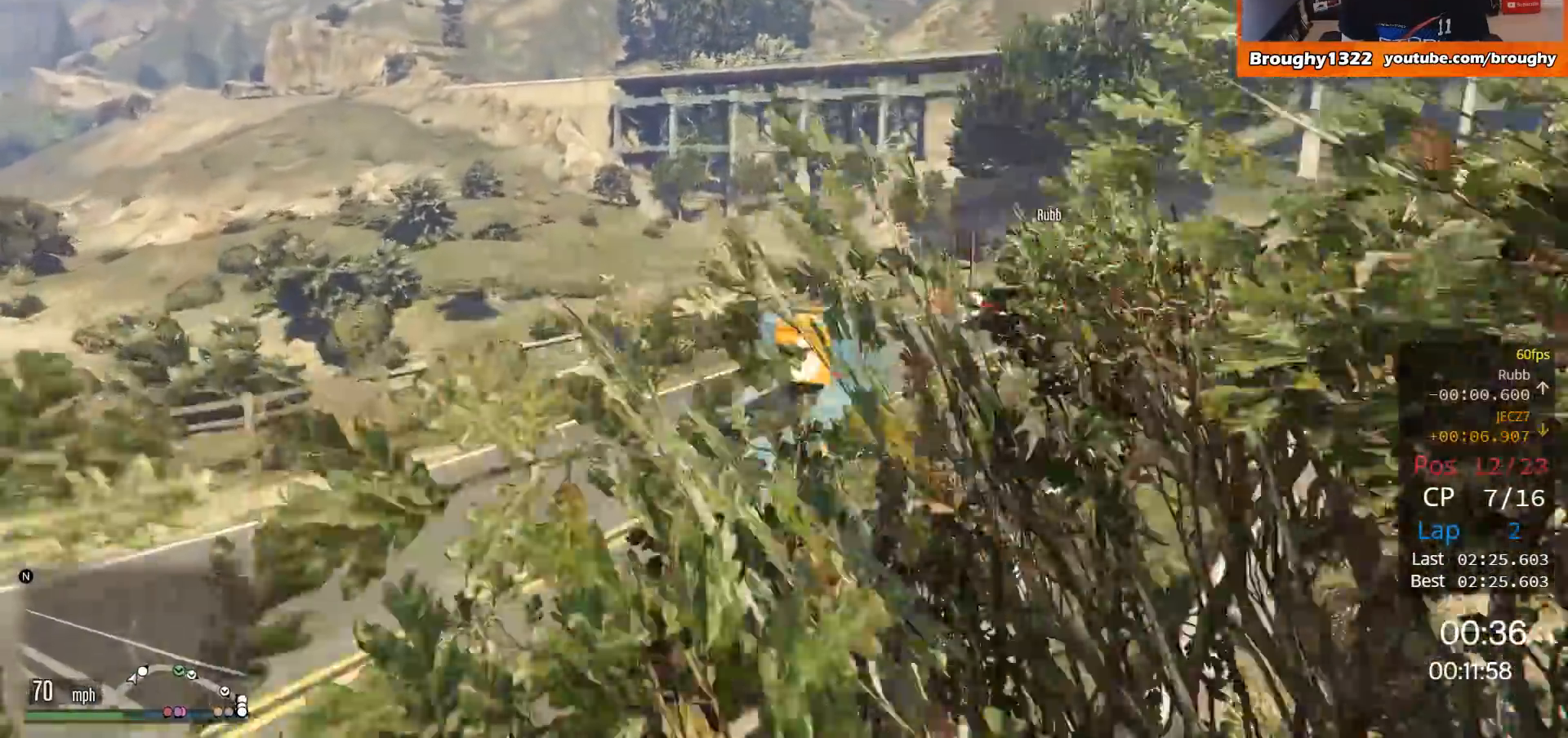
{"buttons": ["R2"], "left_stick": "right", "right_stick": "center", "events": [[483, "R2", "down"]]}
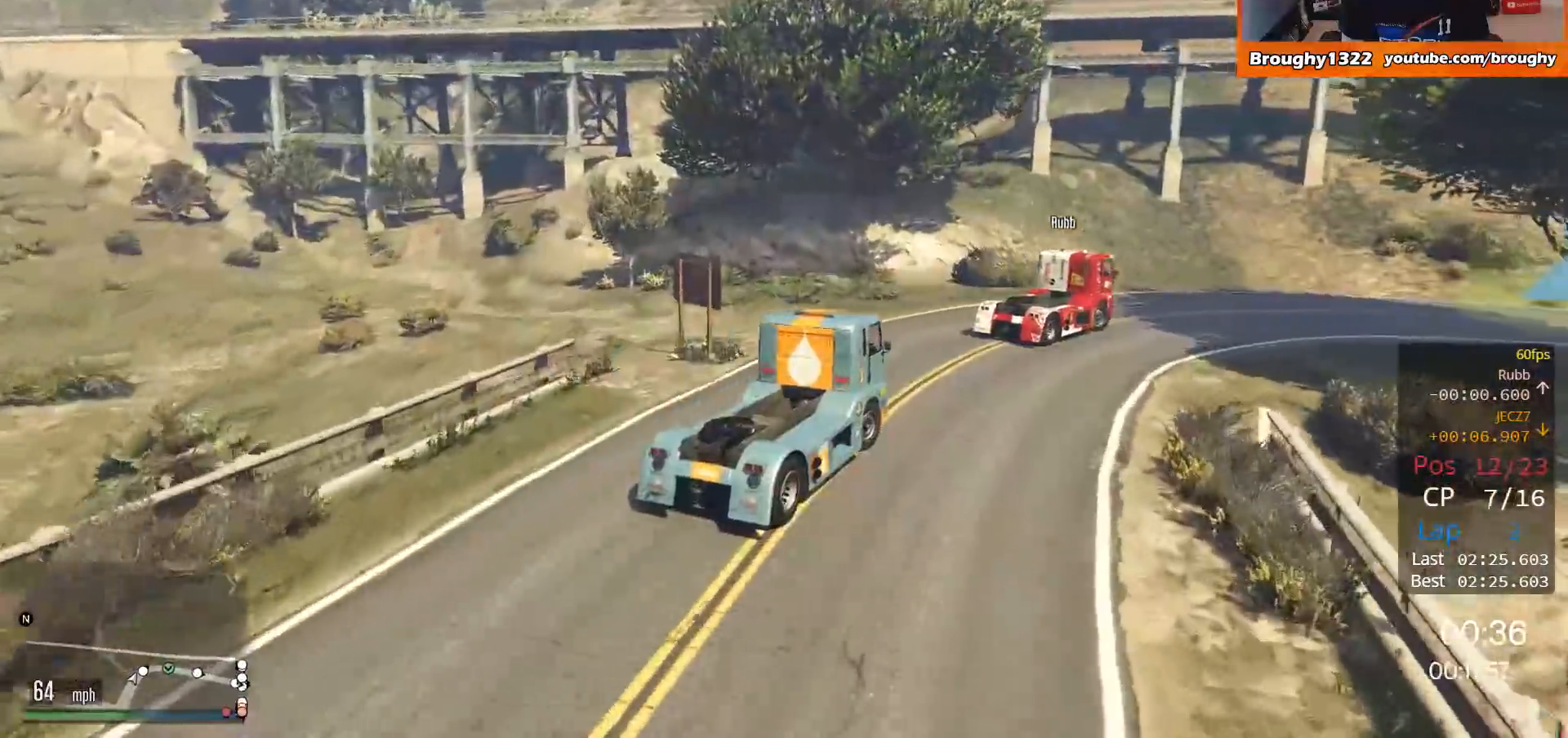
{"buttons": ["R2"], "left_stick": "right", "right_stick": "center", "events": []}
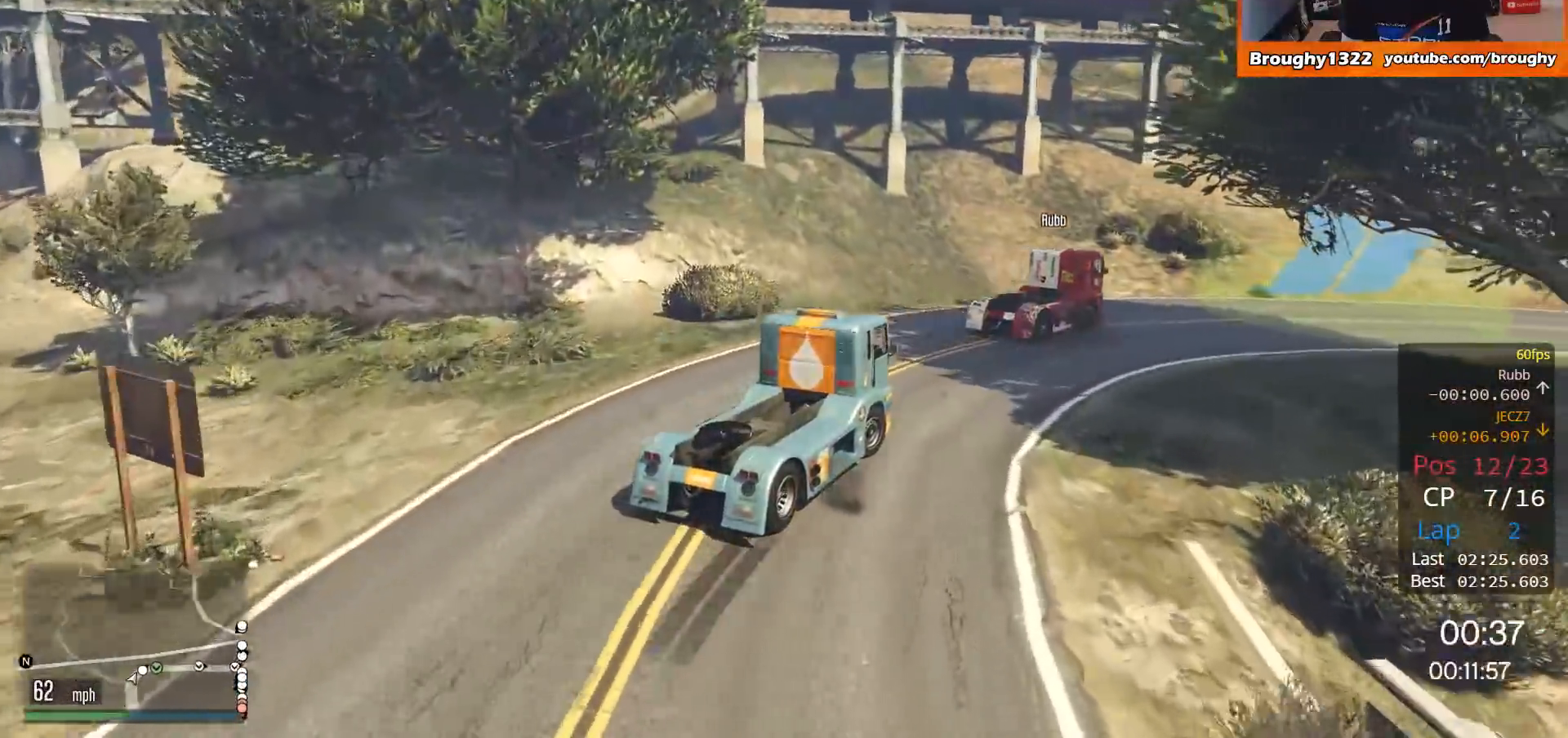
{"buttons": ["R2"], "left_stick": "right", "right_stick": "center", "events": []}
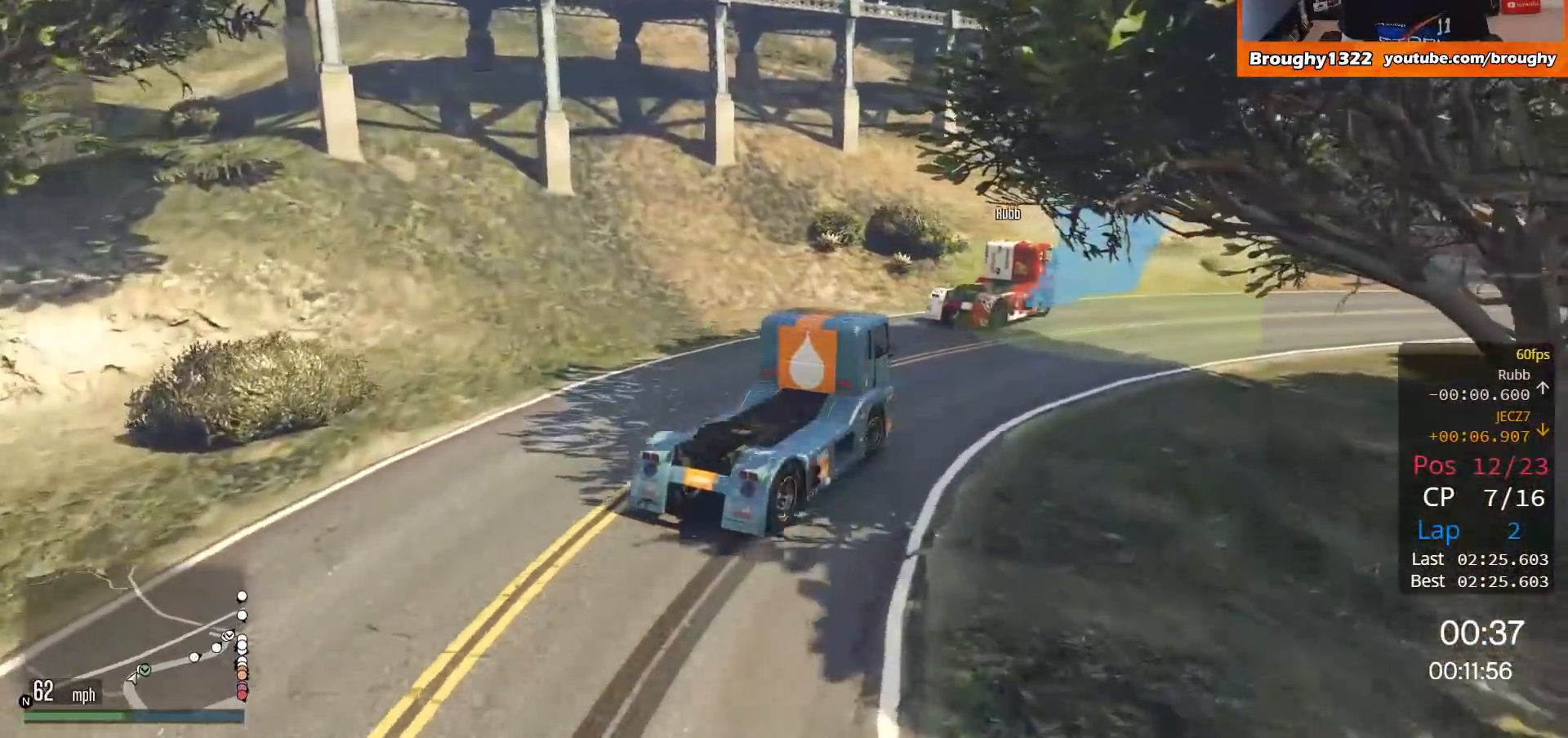
{"buttons": ["R2"], "left_stick": "right", "right_stick": "center", "events": [[284, "left_stick", "center"], [351, "left_stick", "right"]]}
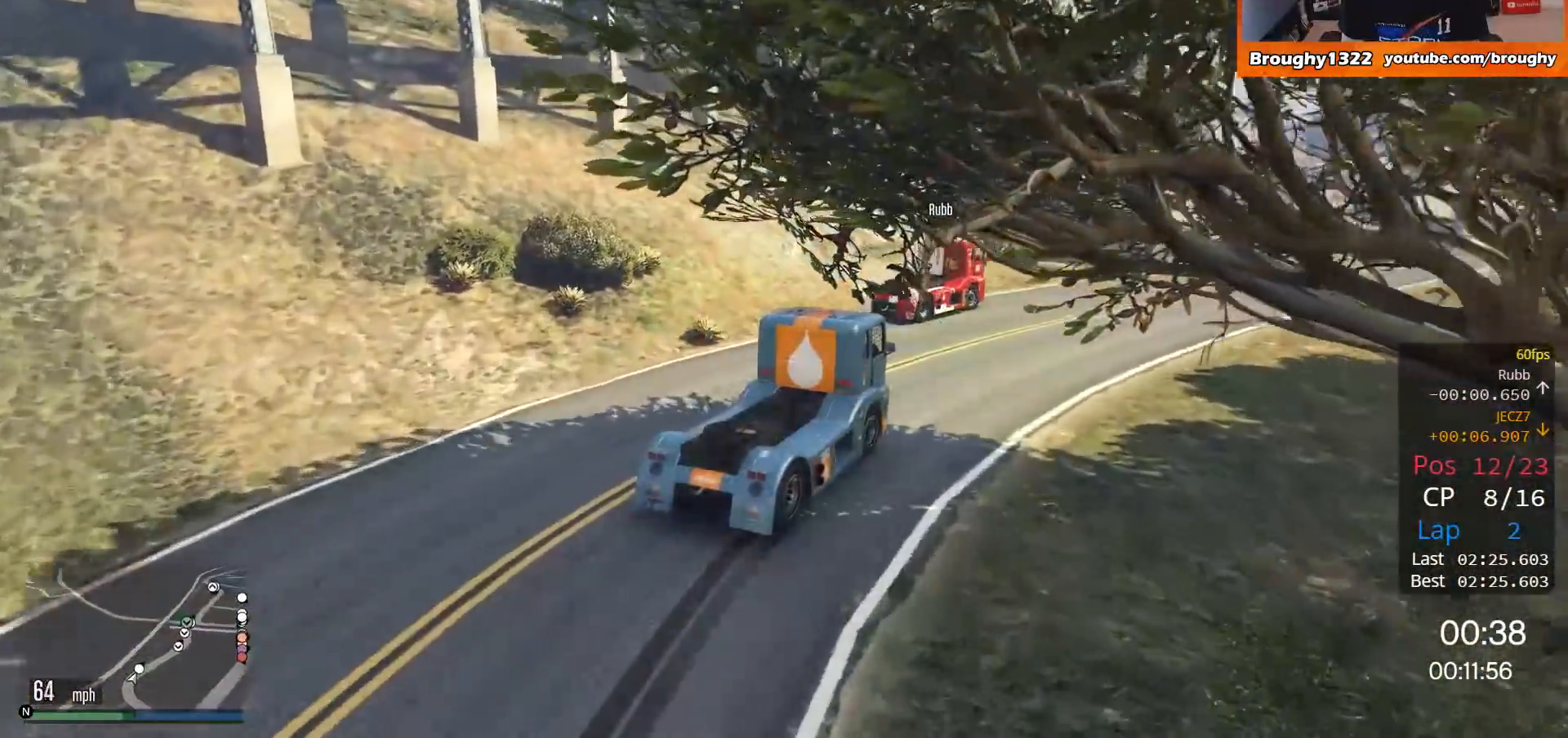
{"buttons": ["R2"], "left_stick": "center", "right_stick": "center", "events": [[83, "left_stick", "center"], [183, "left_stick", "right"], [500, "left_stick", "center"]]}
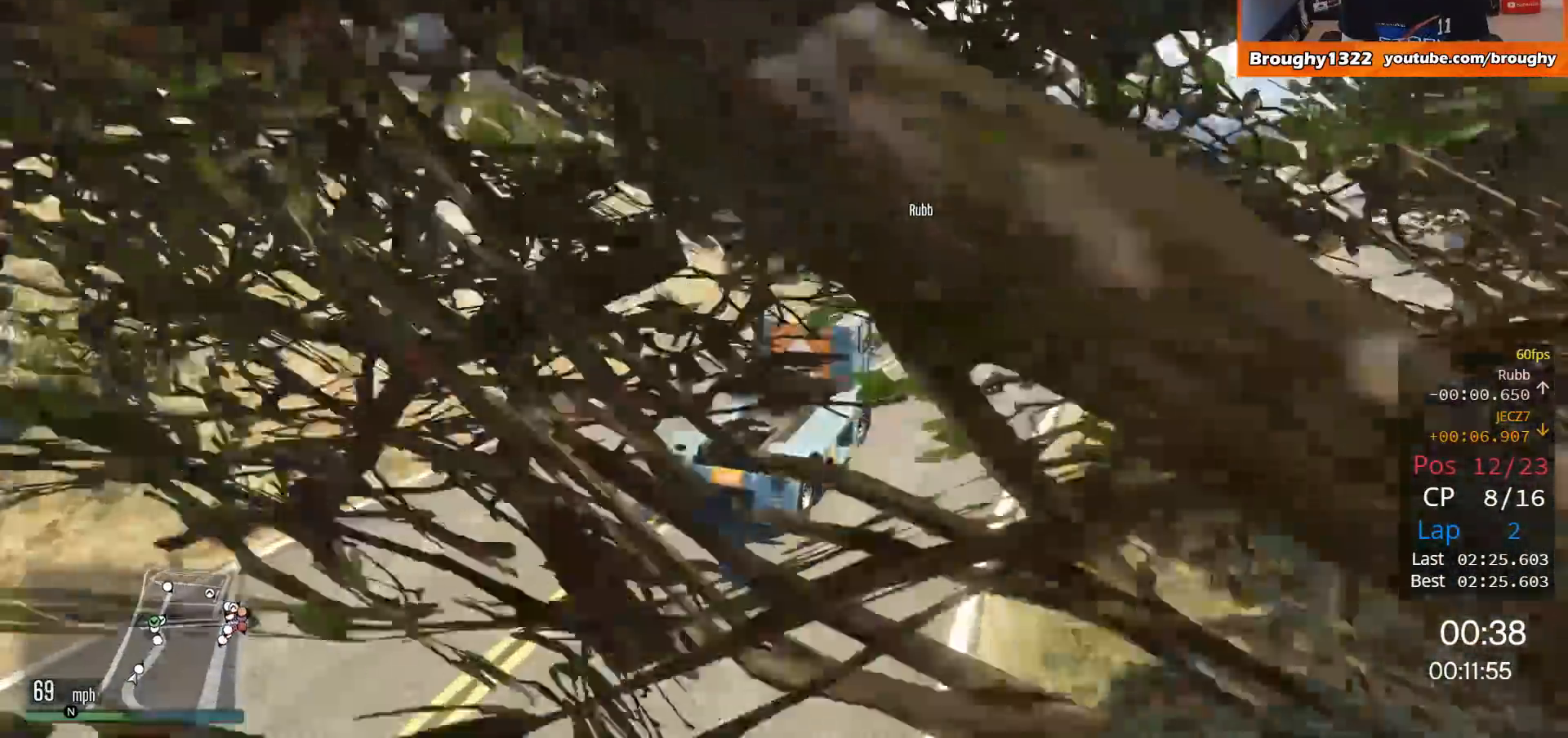
{"buttons": ["R2"], "left_stick": "center", "right_stick": "center", "events": [[117, "left_stick", "right"], [334, "left_stick", "center"]]}
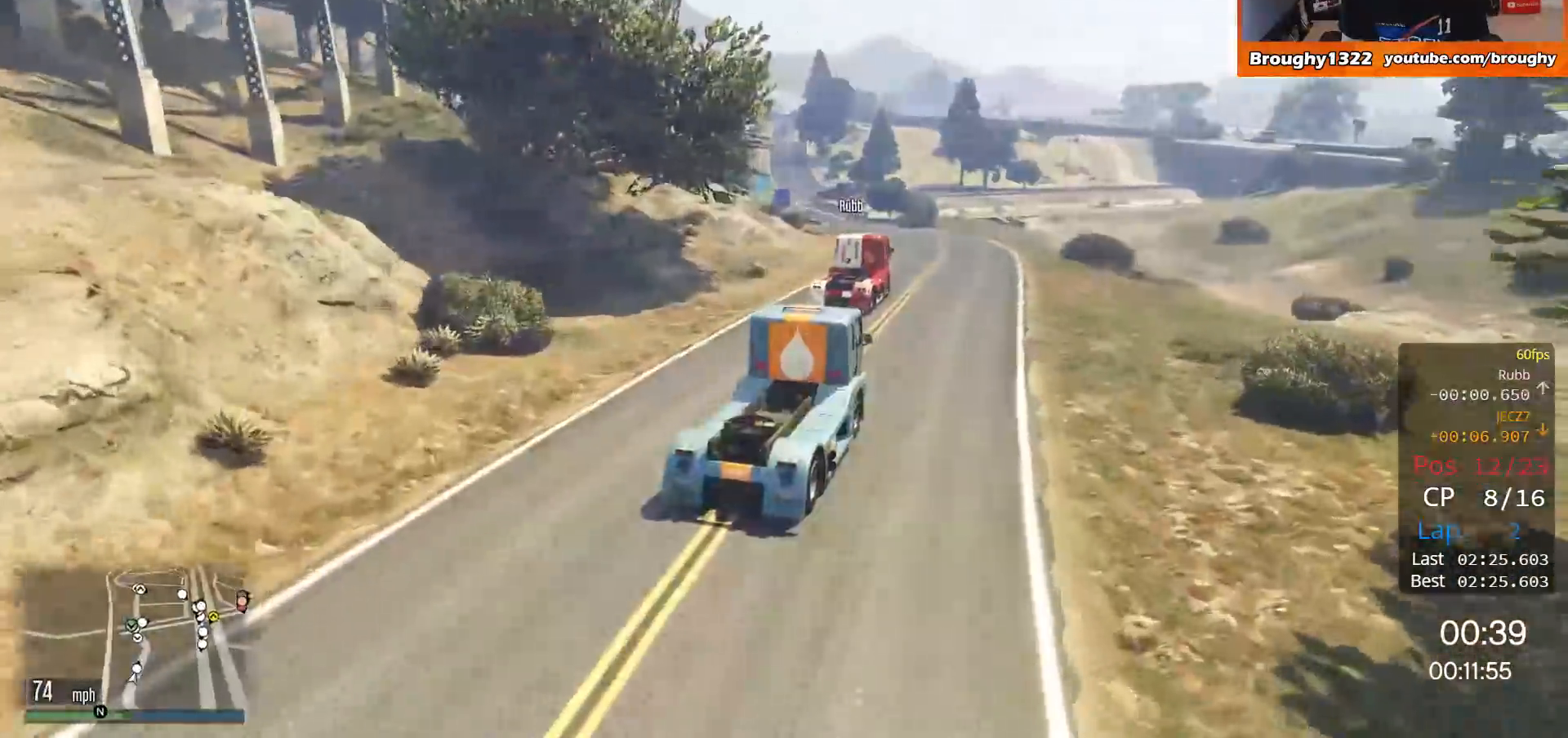
{"buttons": ["R2"], "left_stick": "up-left", "right_stick": "center", "events": [[400, "left_stick", "up-left"]]}
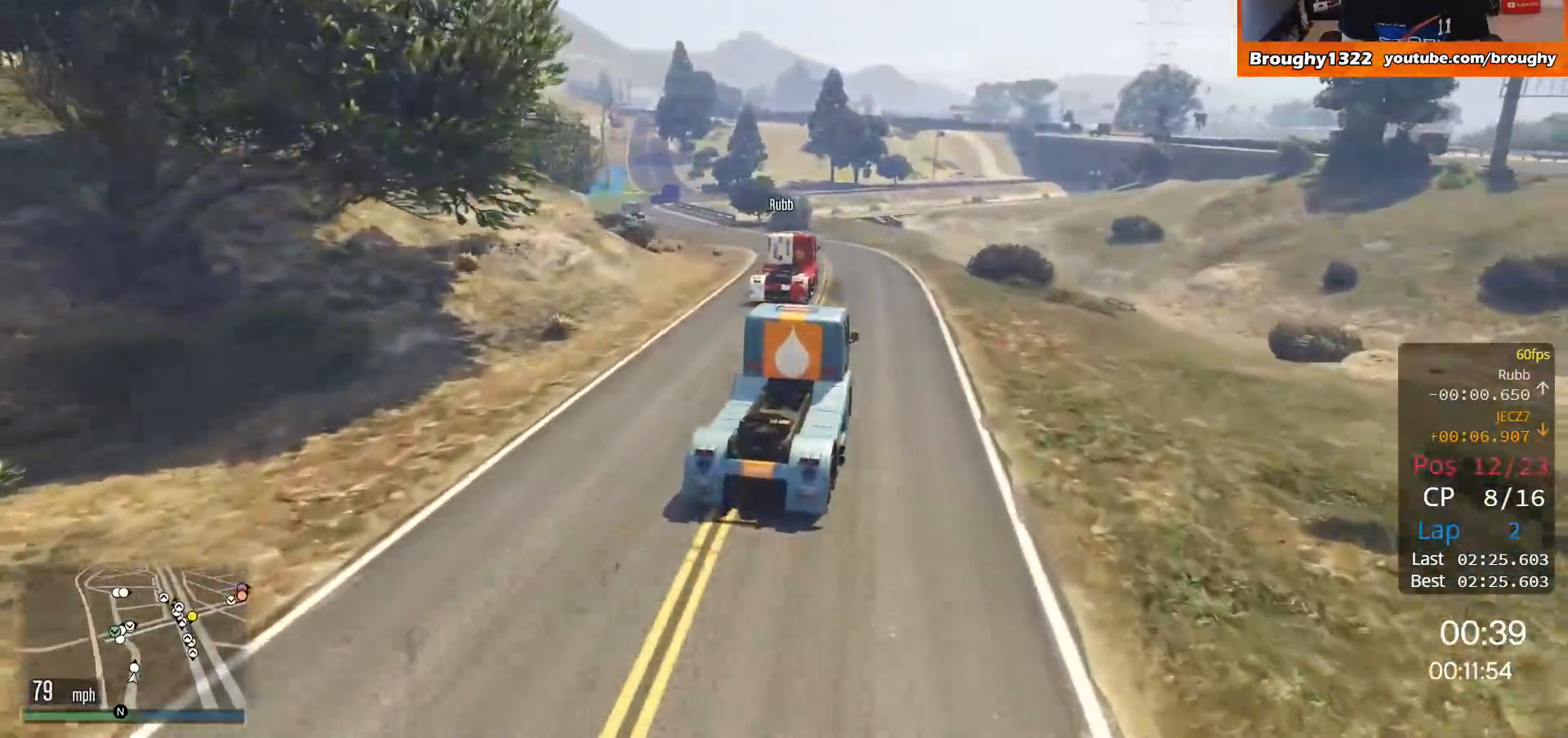
{"buttons": ["R2"], "left_stick": "center", "right_stick": "center", "events": [[67, "left_stick", "center"], [267, "left_stick", "up-left"], [434, "left_stick", "center"]]}
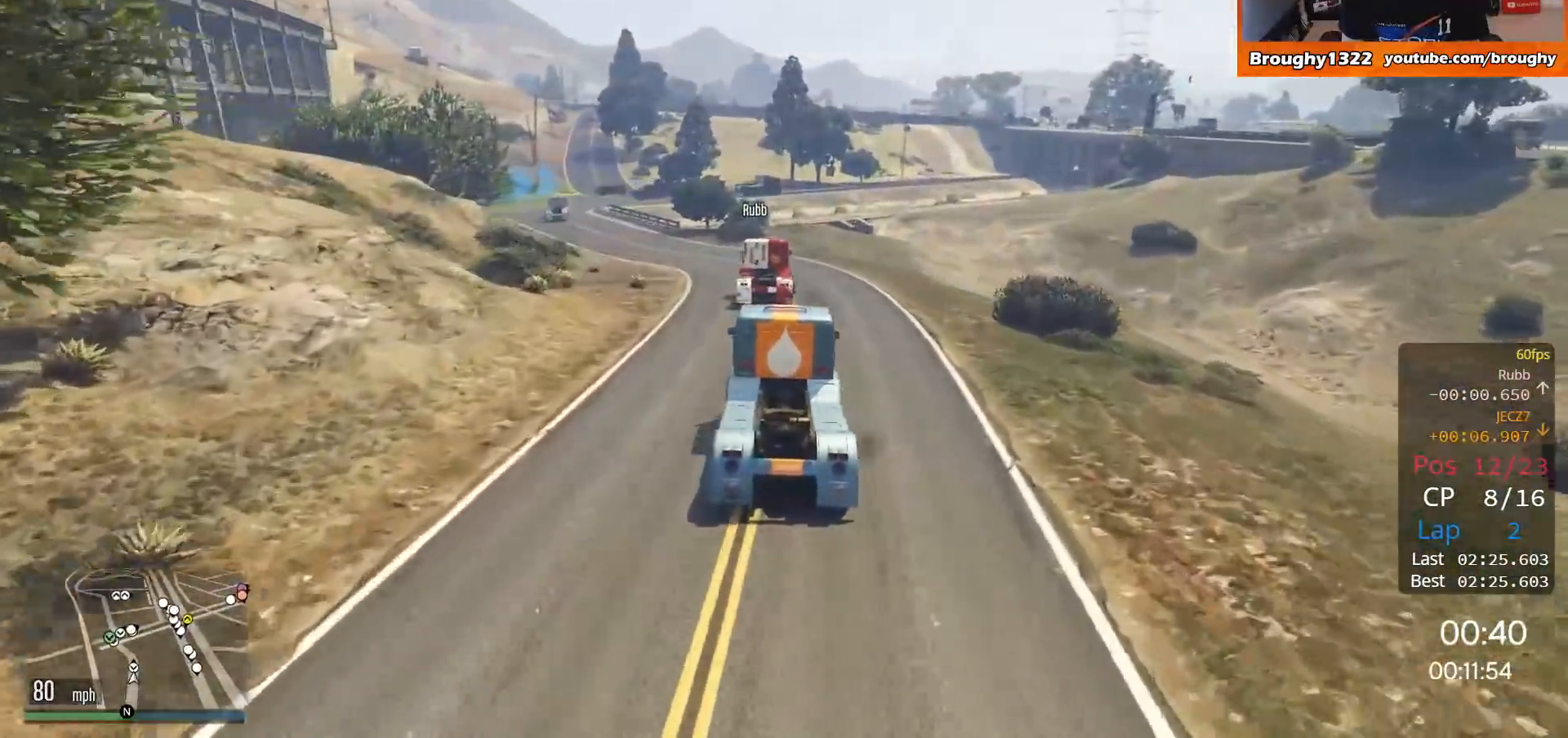
{"buttons": ["R2"], "left_stick": "up-left", "right_stick": "center", "events": [[200, "left_stick", "up-left"], [333, "left_stick", "center"], [467, "left_stick", "up-left"]]}
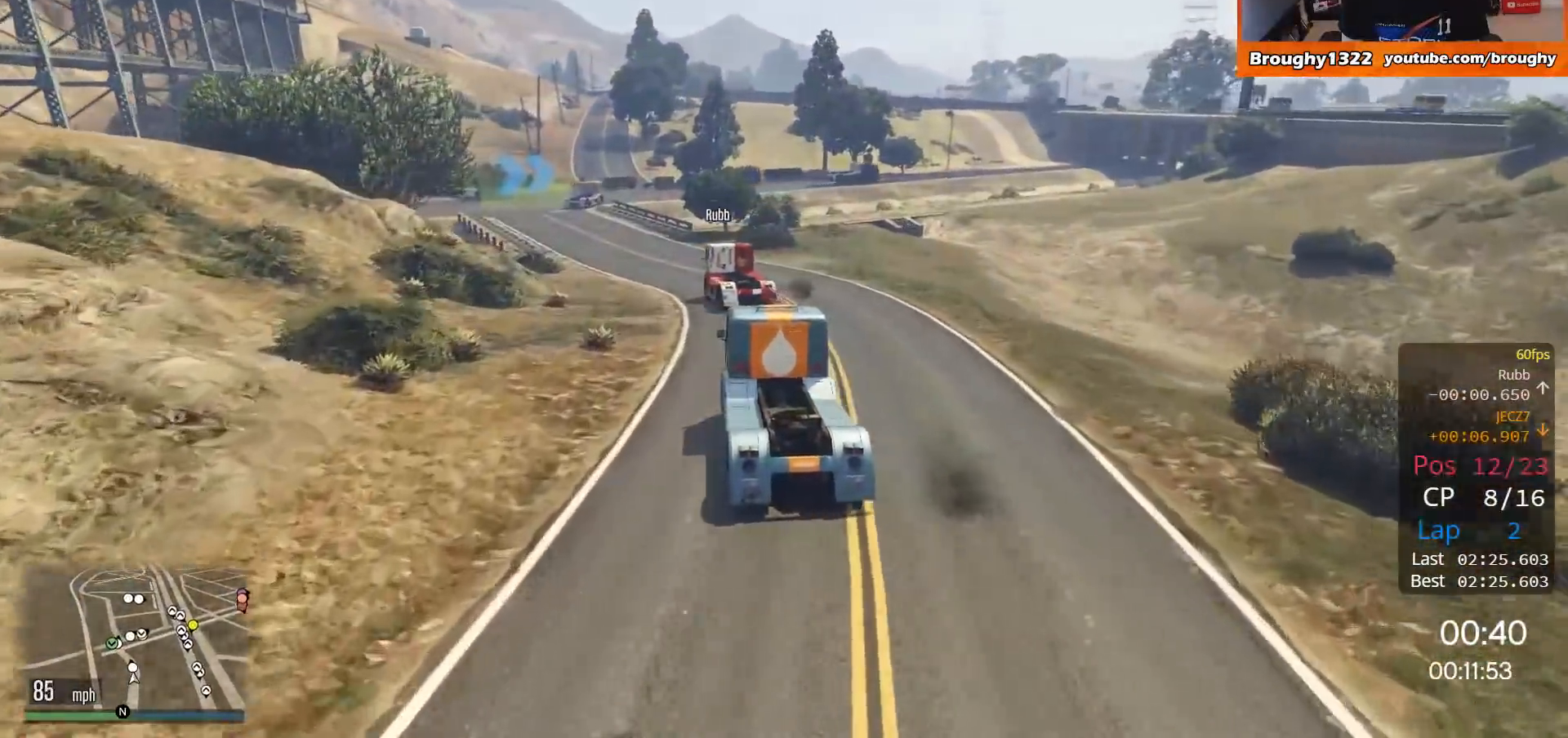
{"buttons": ["R2"], "left_stick": "left", "right_stick": "center", "events": [[200, "left_stick", "center"], [300, "left_stick", "left"]]}
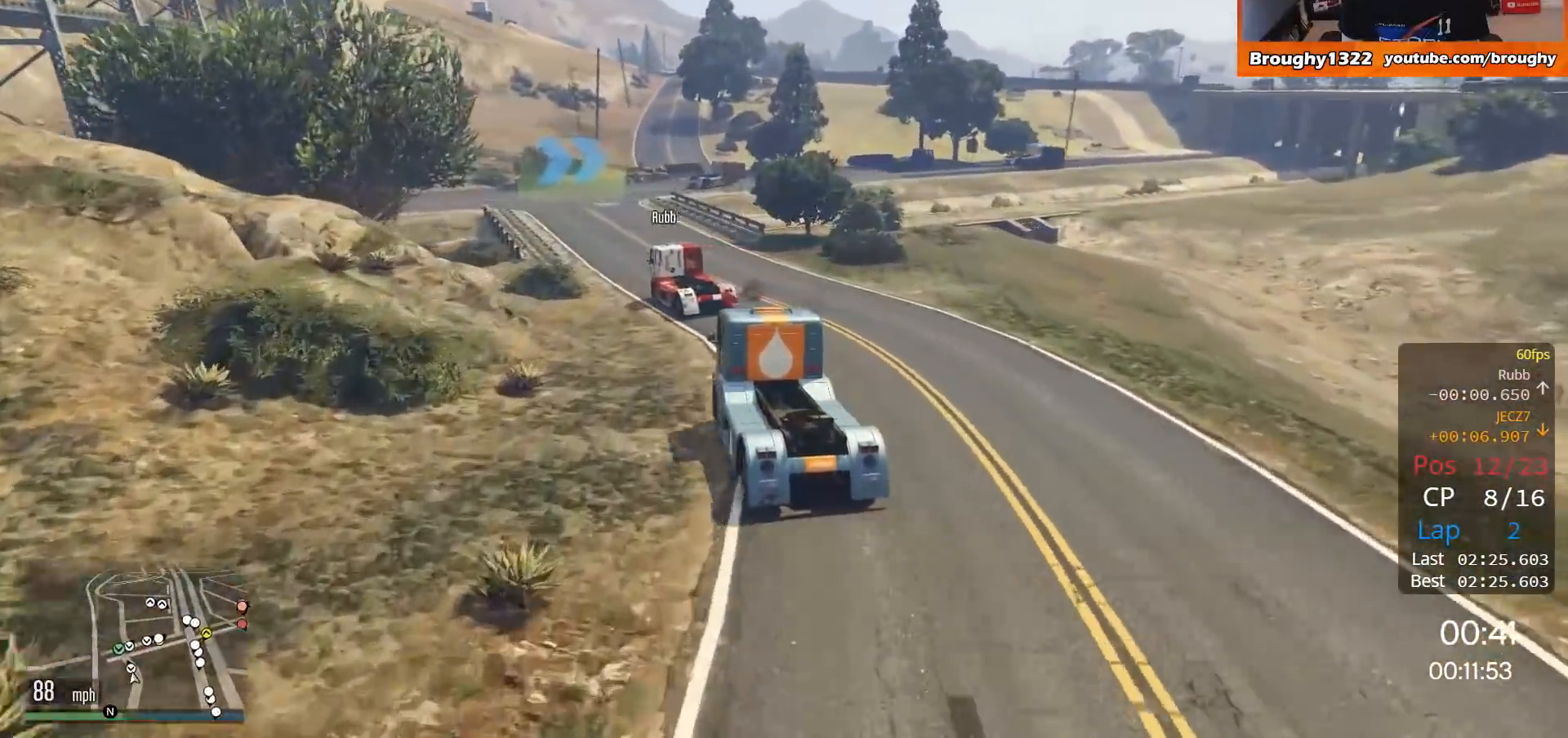
{"buttons": ["R2"], "left_stick": "center", "right_stick": "center", "events": [[66, "left_stick", "center"], [200, "left_stick", "left"], [400, "left_stick", "center"]]}
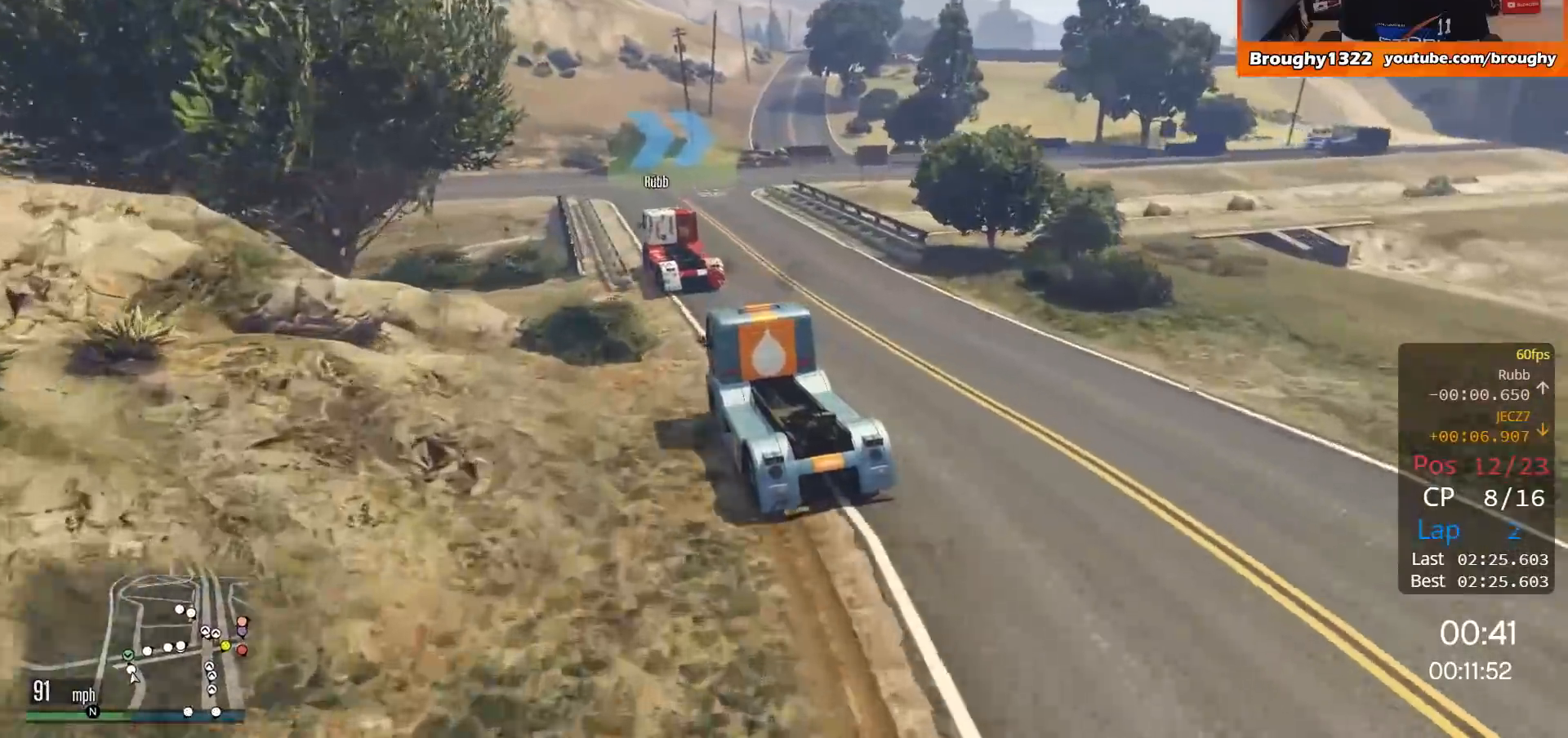
{"buttons": ["L2"], "left_stick": "right", "right_stick": "center", "events": [[167, "left_stick", "right"], [200, "L2", "down"], [300, "R2", "up"]]}
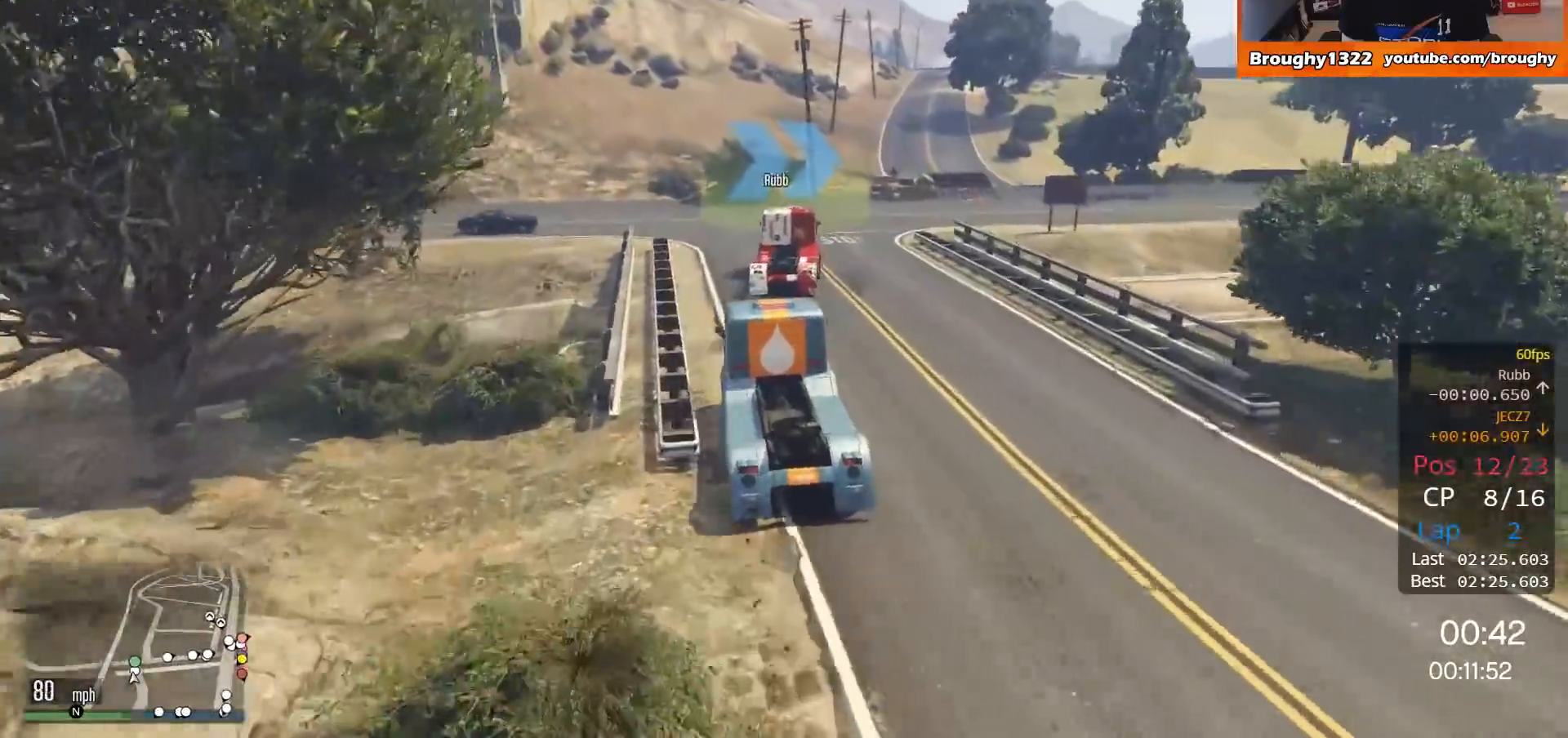
{"buttons": [], "left_stick": "right", "right_stick": "center", "events": [[100, "L2", "up"]]}
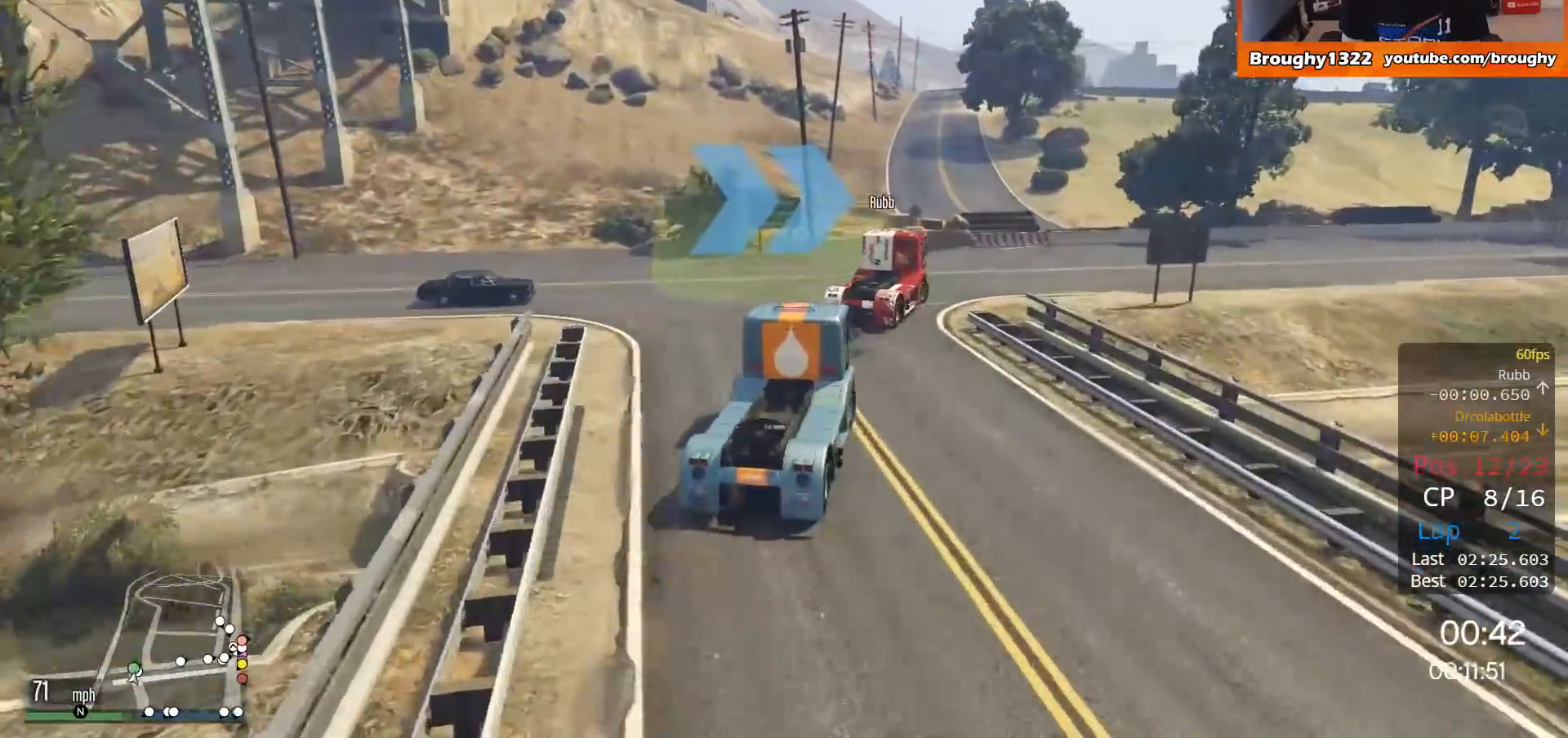
{"buttons": ["R2"], "left_stick": "right", "right_stick": "center", "events": [[151, "R2", "down"]]}
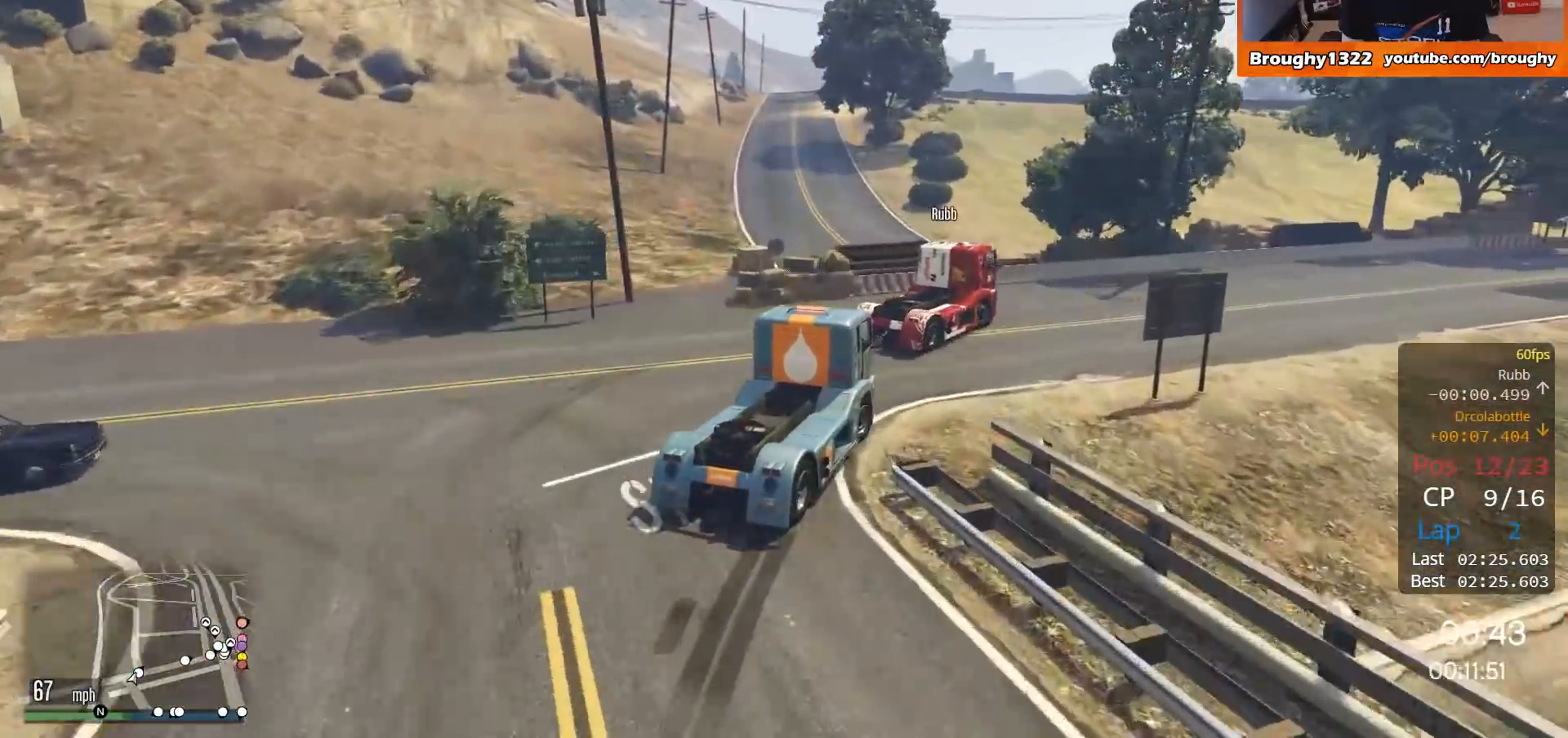
{"buttons": ["R2"], "left_stick": "right", "right_stick": "center", "events": []}
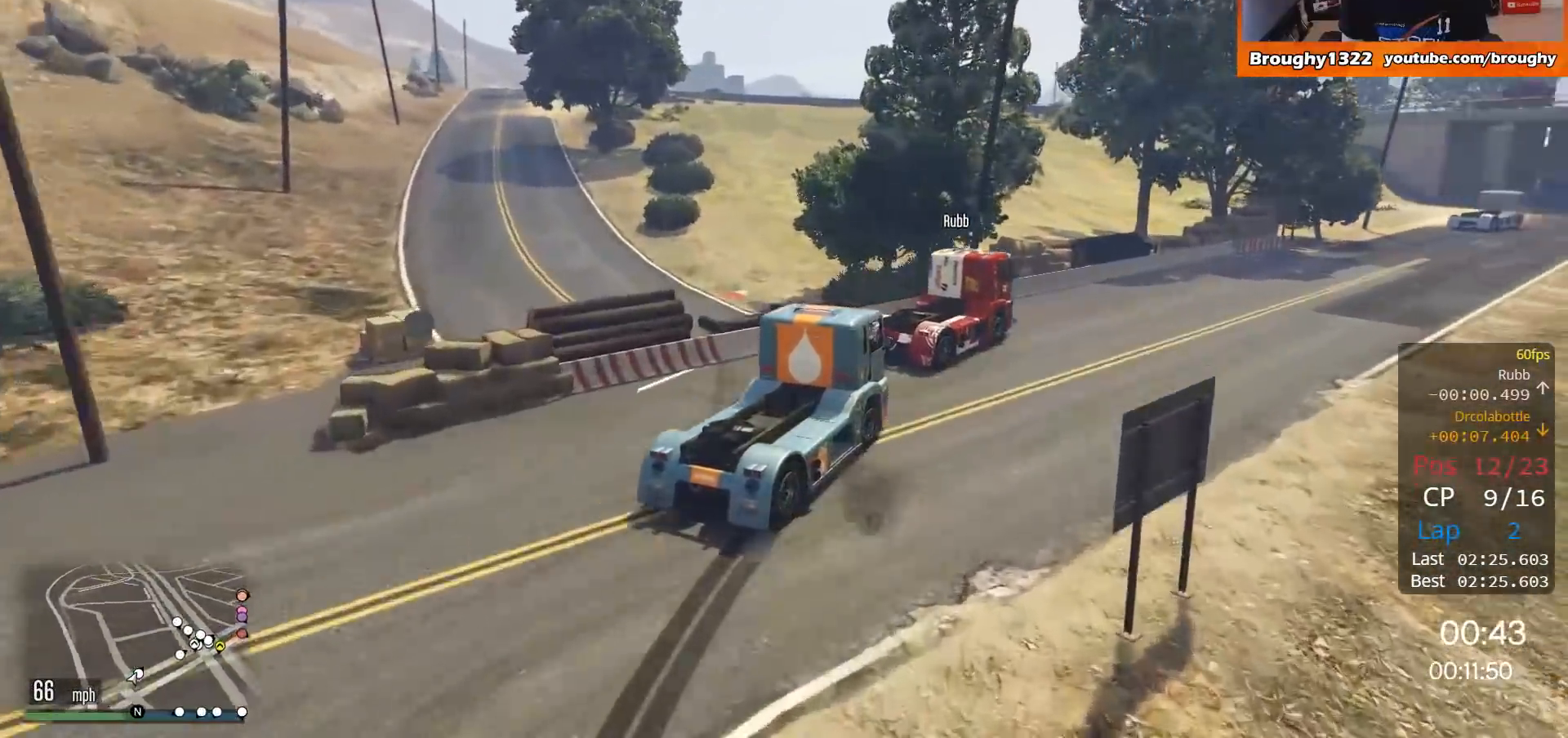
{"buttons": ["R2"], "left_stick": "center", "right_stick": "center", "events": [[251, "left_stick", "center"]]}
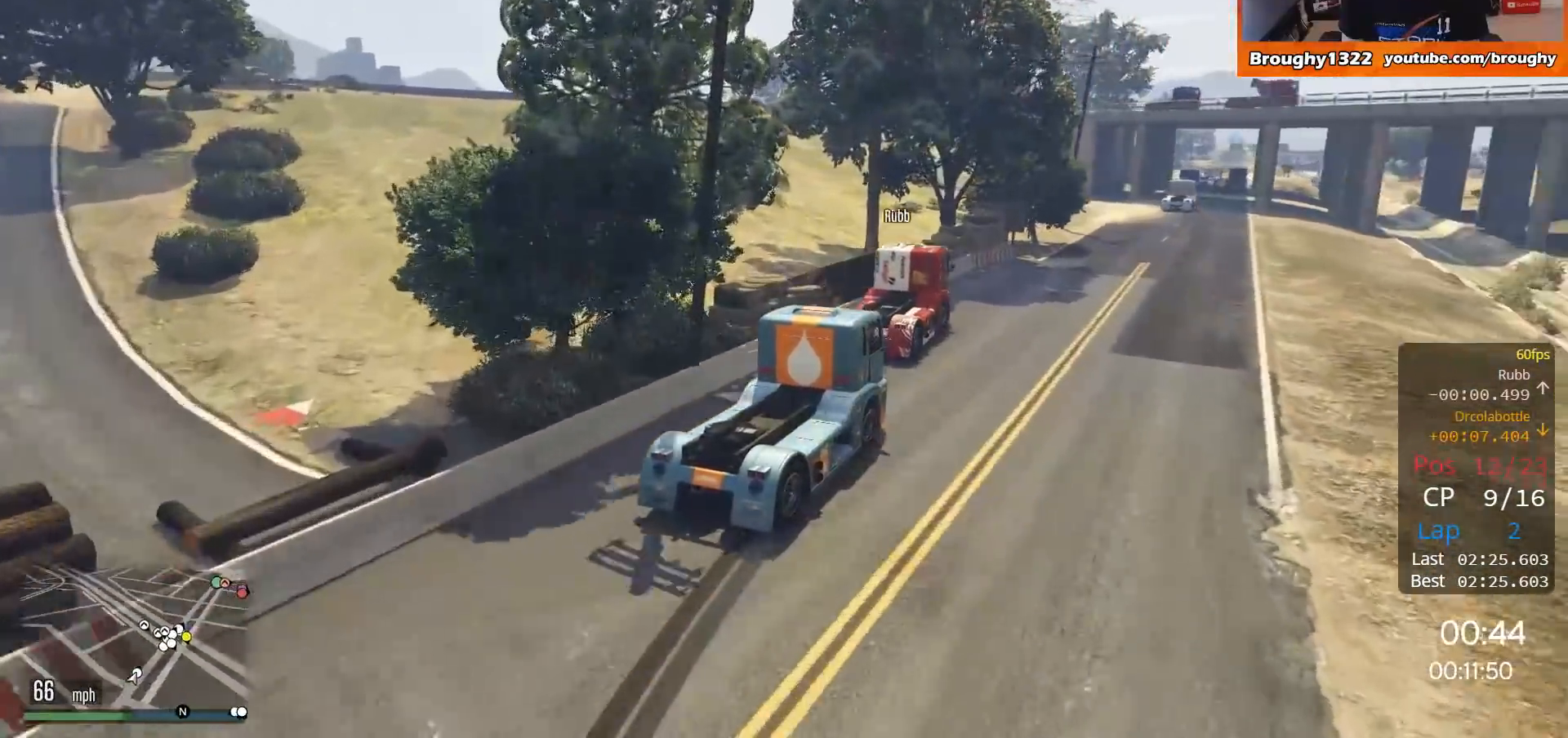
{"buttons": ["R2"], "left_stick": "center", "right_stick": "center", "events": [[17, "left_stick", "right"], [184, "left_stick", "center"]]}